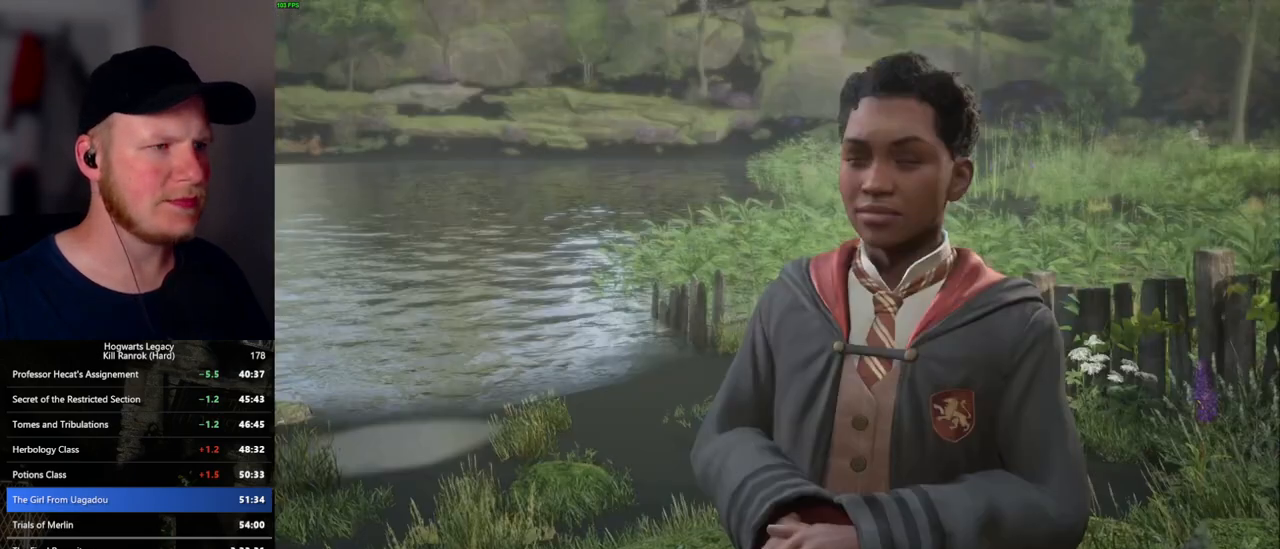
Gameplay with keyboard and mouse; each line is a JSON object with the keys and mouse buttons held at the frame after it. "events" lists presses ("down") and releases ("up") of ".", "/", "0", "1", "2", "3", "4", "5", "6", "7", "8", "9", "a", "alt_l", "alt_r", "b", "backslash", "backspace", "c", "caps_lock", "comma", "ctrl_l", "ctrl_r", "d", "e", "equals", "escape", "f", "f1", "f10", "f11", "f12", "f2", "f3", "f5", "f6", "f7", "f8", "f9", "g", "h", "i", "j", "k", "l", "lbracket", "m", "minus", "n", "o", "p", "q", "quote", "r", "rbracket", "return", "s", "semicolon", "shift_l", "shift_r", "space", "super", "super_r", "t", "tab", "tilde", "u", "v", "w", "x", "y", "z", "mouse_left", "mouse_wheel", "mouse_right", "mouse_mb4" and "mouse_mb5" between this image and that frame as [ms after this image, input, new state], when the widget could be followed in between. "mouse_left", "mouse_wheel", "mouse_right", "mouse_mb4", "mouse_mb5" = the "left", "wheel", "right", "mb4", "mb5" buttons of the "mouse" list. No other keys are recorded. "wheel" means that the mouse wheel is clicked or scrolled. Mouse movement is not recorded. Not read: f4.
{"keys": ["q"], "mouse": [], "events": [[17, "mouse_wheel", "down"], [84, "mouse_wheel", "up"], [84, "q", "down"], [117, "space", "down"], [184, "q", "up"], [184, "space", "up"], [267, "q", "down"], [284, "mouse_wheel", "down"], [284, "space", "down"], [300, "mouse_wheel", "up"], [334, "q", "up"], [334, "space", "up"], [350, "mouse_wheel", "down"], [434, "mouse_wheel", "up"], [434, "q", "down"], [450, "space", "down"], [500, "space", "up"]]}
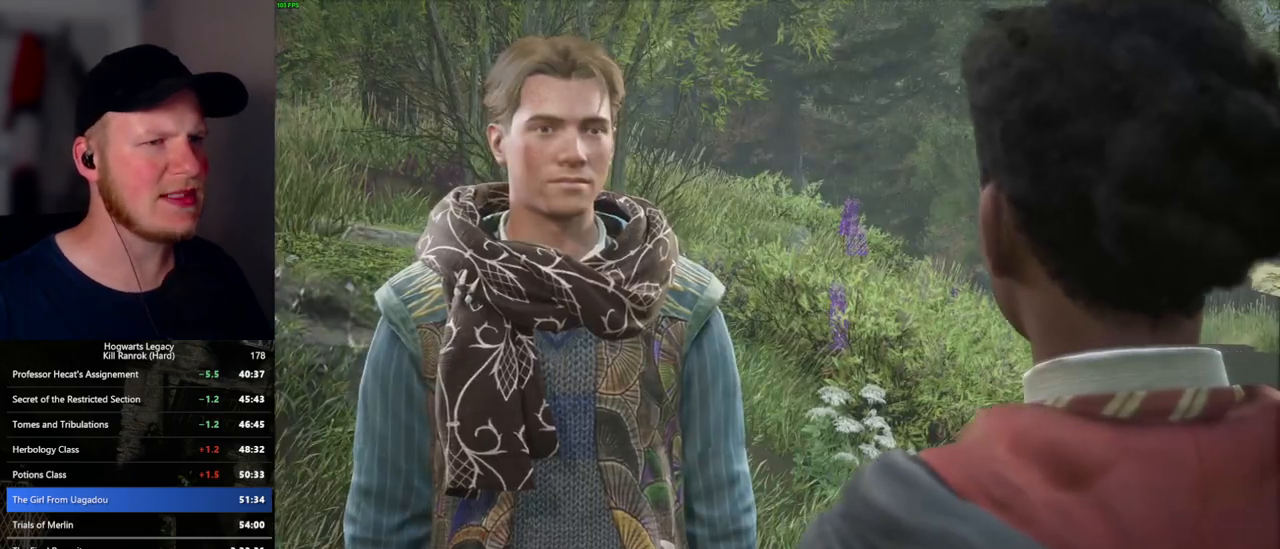
{"keys": ["q"], "mouse": [], "events": [[17, "q", "up"], [84, "q", "down"], [117, "space", "down"], [134, "mouse_wheel", "down"], [184, "mouse_wheel", "up"], [184, "q", "up"], [184, "space", "up"], [234, "mouse_wheel", "down"], [284, "mouse_wheel", "up"], [284, "q", "down"], [300, "space", "down"], [334, "space", "up"], [350, "q", "up"], [417, "q", "down"], [450, "space", "down"], [500, "space", "up"]]}
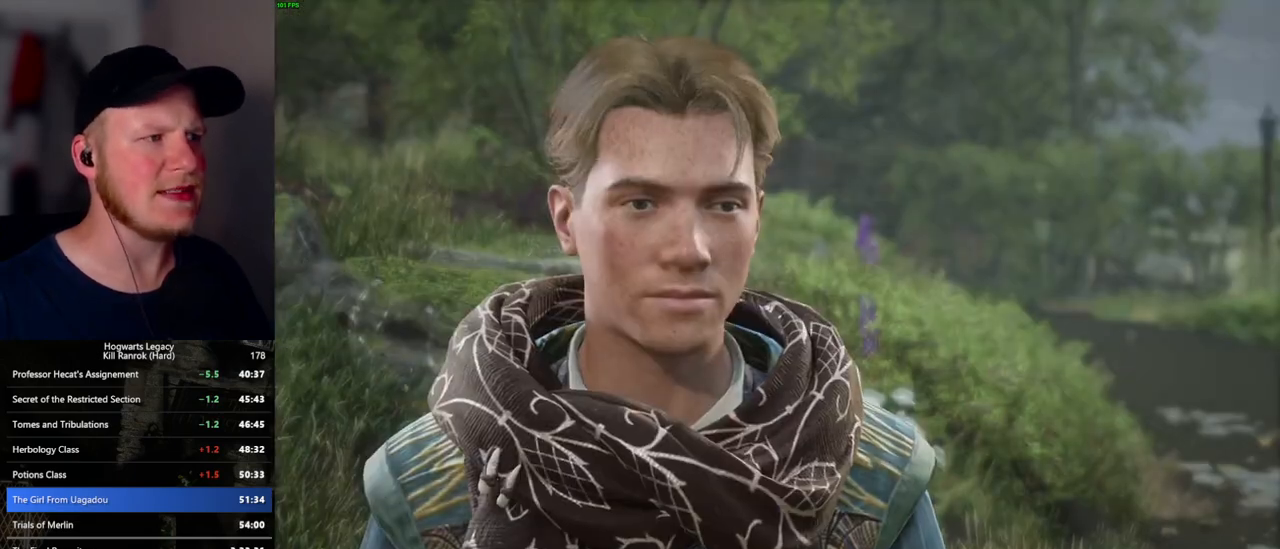
{"keys": ["q"], "mouse": [], "events": [[17, "mouse_wheel", "down"], [34, "q", "up"], [84, "mouse_wheel", "up"], [84, "q", "down"], [100, "mouse_wheel", "down"], [117, "mouse_wheel", "up"], [117, "space", "down"], [134, "mouse_wheel", "down"], [167, "mouse_wheel", "up"], [167, "space", "up"], [200, "q", "up"], [267, "q", "down"], [284, "space", "down"], [350, "space", "up"], [367, "mouse_wheel", "down"], [367, "q", "up"], [400, "mouse_wheel", "up"], [417, "mouse_wheel", "down"], [434, "mouse_wheel", "up"], [434, "q", "down"], [450, "mouse_wheel", "down"], [467, "mouse_wheel", "up"], [467, "space", "down"], [484, "mouse_wheel", "down"], [500, "mouse_wheel", "up"], [500, "space", "up"]]}
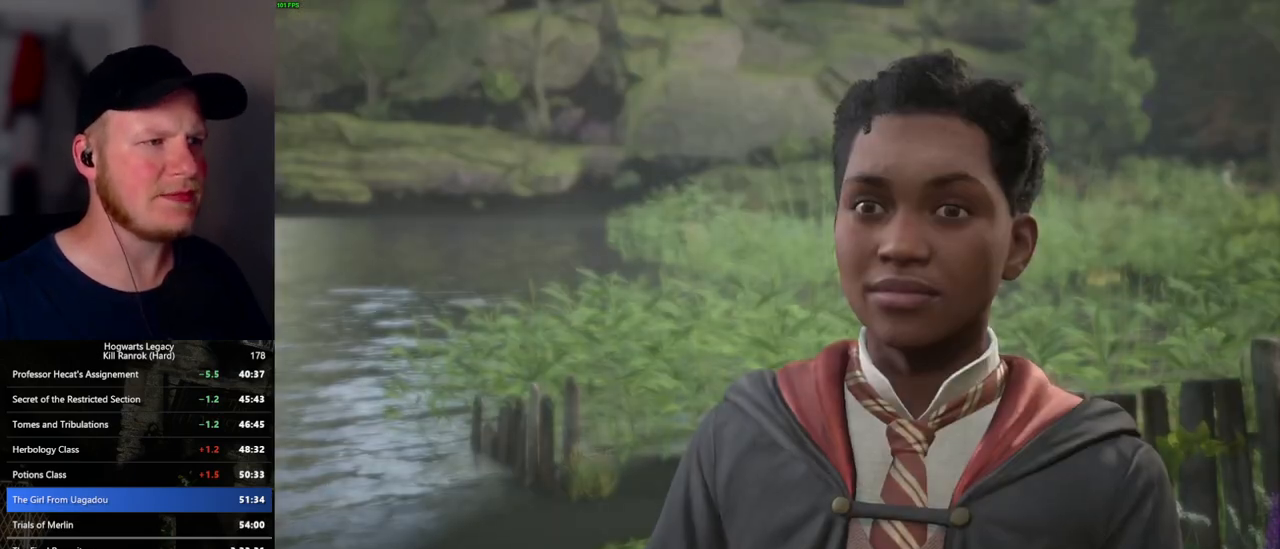
{"keys": ["q"], "mouse": [], "events": [[17, "mouse_wheel", "down"], [17, "q", "up"], [100, "mouse_wheel", "up"], [100, "q", "down"], [117, "space", "down"], [167, "space", "up"], [184, "q", "up"], [234, "mouse_wheel", "down"], [267, "q", "down"], [284, "space", "down"], [334, "space", "up"], [350, "mouse_wheel", "up"], [350, "q", "up"], [434, "q", "down"], [450, "space", "down"], [500, "space", "up"]]}
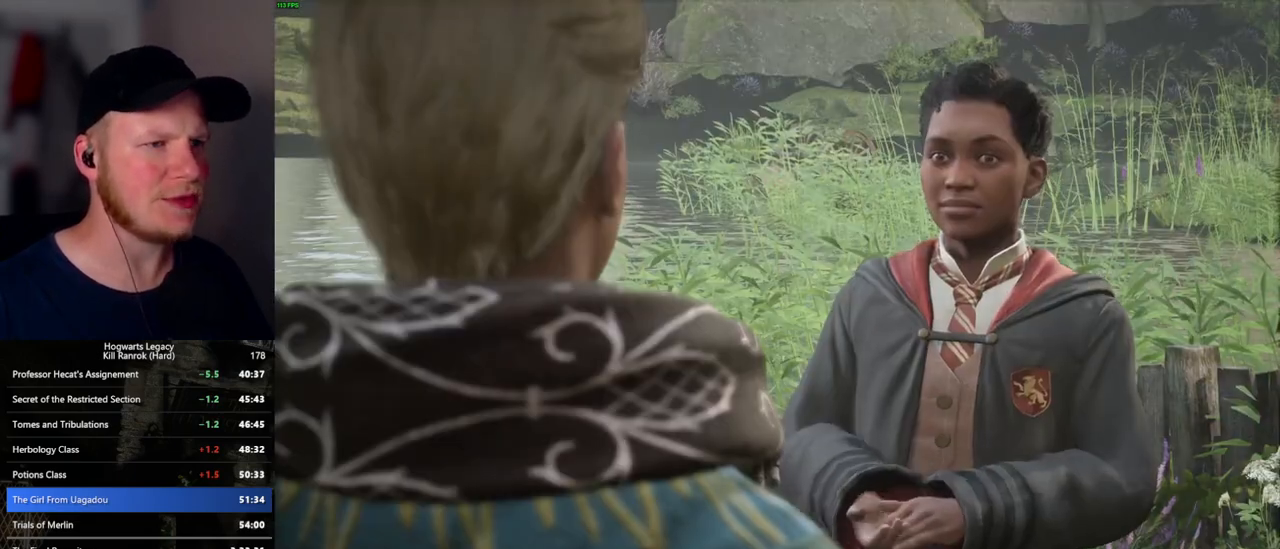
{"keys": ["q", "space"], "mouse": ["wheel"], "events": [[17, "q", "up"], [67, "mouse_wheel", "down"], [117, "q", "down"], [117, "space", "down"], [167, "mouse_wheel", "up"], [167, "q", "up"], [167, "space", "up"], [184, "mouse_wheel", "down"], [217, "mouse_wheel", "up"], [267, "q", "down"], [284, "space", "down"], [350, "space", "up"], [367, "q", "up"], [434, "q", "down"], [450, "mouse_wheel", "down"], [484, "mouse_wheel", "up"], [500, "mouse_wheel", "down"], [500, "space", "down"]]}
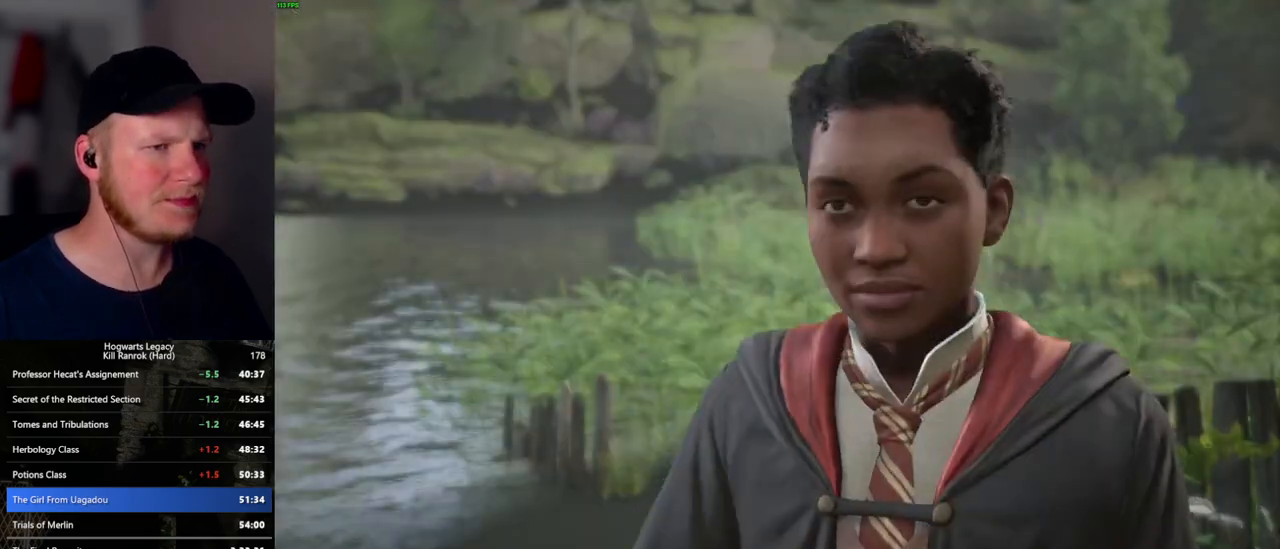
{"keys": ["q", "space"], "mouse": [], "events": [[67, "mouse_wheel", "up"], [67, "q", "up"], [67, "space", "up"], [150, "space", "down"], [184, "q", "down"], [217, "q", "up"], [234, "space", "up"], [300, "mouse_wheel", "down"], [317, "mouse_wheel", "up"], [317, "q", "down"], [334, "space", "down"], [350, "mouse_wheel", "down"], [417, "mouse_wheel", "up"], [417, "q", "up"], [417, "space", "up"], [500, "q", "down"], [500, "space", "down"]]}
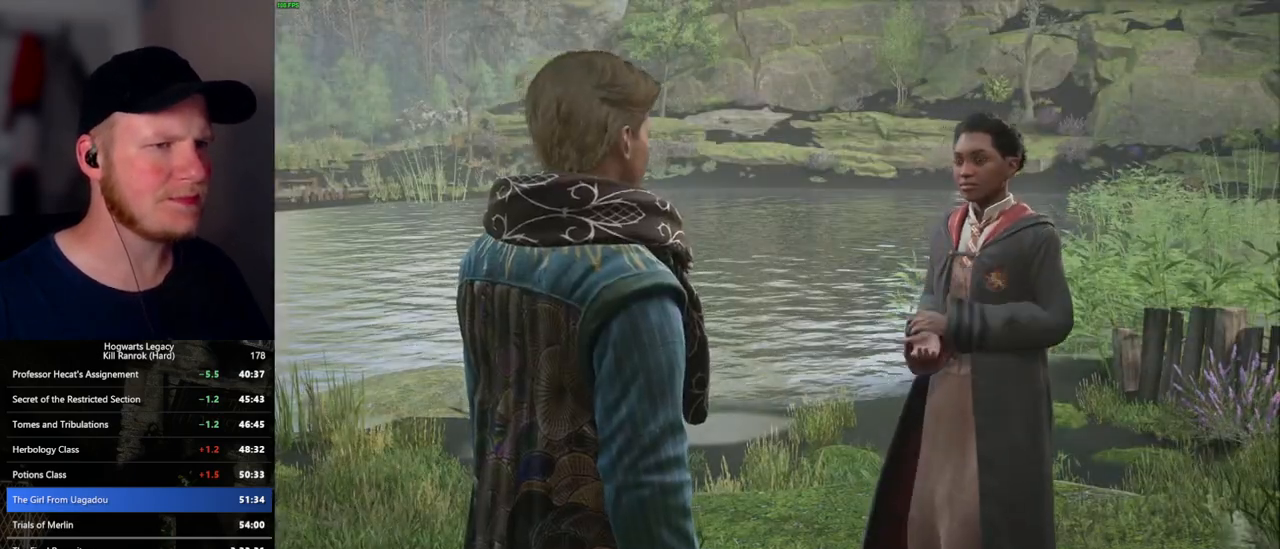
{"keys": ["q", "space"], "mouse": [], "events": [[84, "q", "up"], [100, "space", "up"], [134, "mouse_wheel", "down"], [200, "space", "down"], [217, "mouse_wheel", "up"], [217, "q", "down"], [234, "mouse_wheel", "down"], [267, "mouse_wheel", "up"], [267, "q", "up"], [267, "space", "up"], [434, "q", "down"], [450, "space", "down"]]}
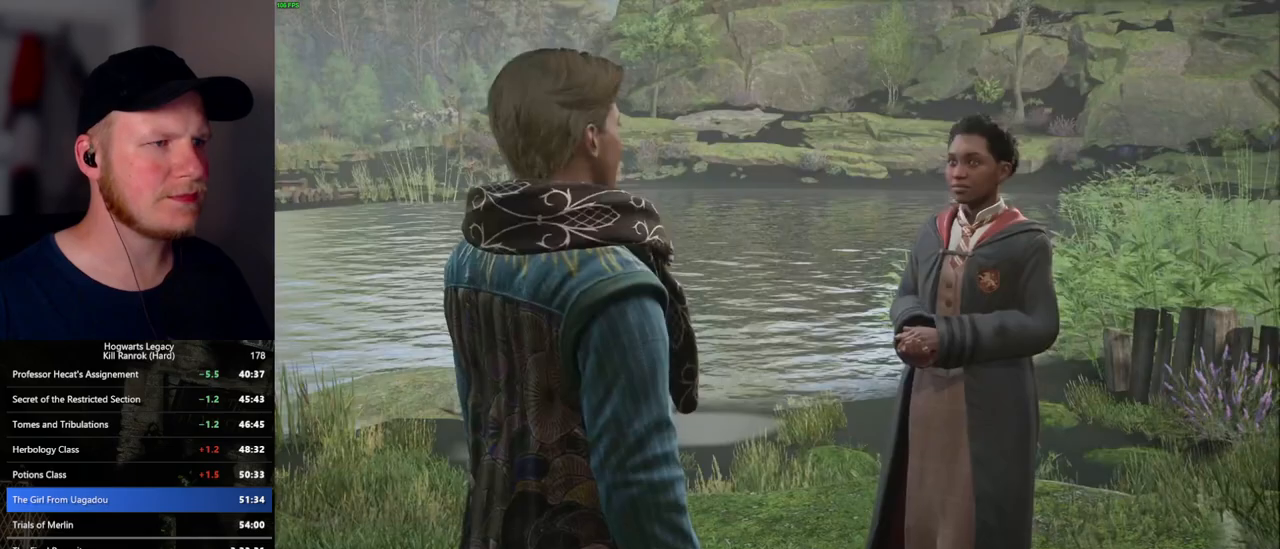
{"keys": ["space"], "mouse": ["wheel"], "events": [[17, "mouse_wheel", "down"], [17, "q", "up"], [17, "space", "up"], [117, "mouse_wheel", "up"], [117, "space", "down"], [134, "q", "down"], [167, "q", "up"], [184, "space", "up"], [284, "q", "down"], [284, "space", "down"], [334, "q", "up"], [350, "mouse_wheel", "down"], [350, "space", "up"], [417, "mouse_wheel", "up"], [417, "space", "down"], [434, "mouse_wheel", "down"]]}
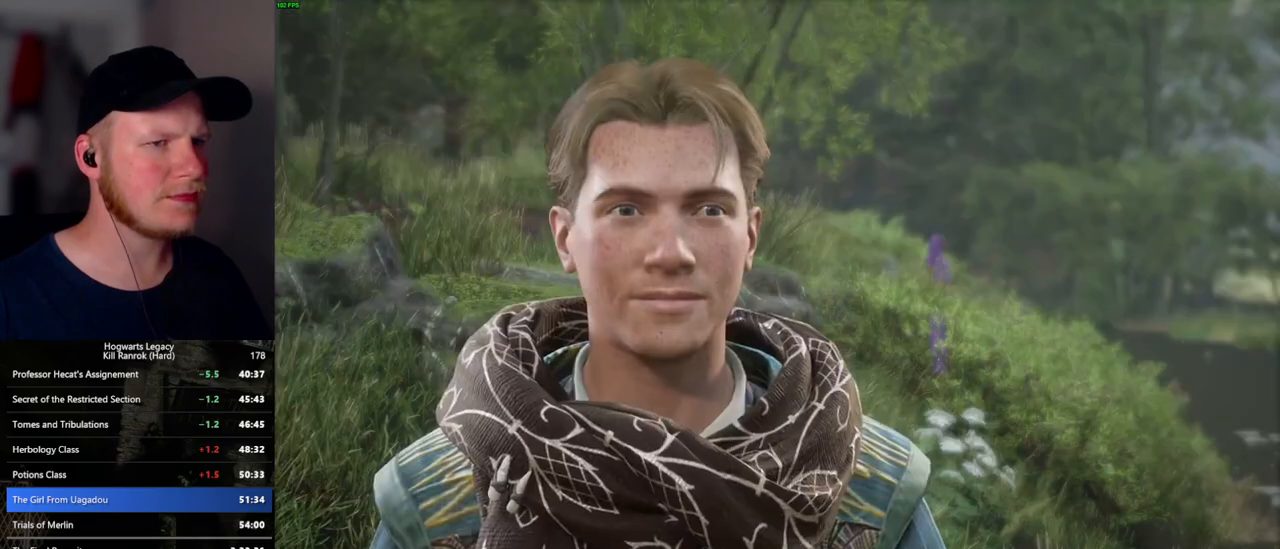
{"keys": ["q", "space"], "mouse": [], "events": [[17, "mouse_wheel", "up"], [17, "space", "up"], [100, "q", "down"], [117, "space", "down"], [184, "space", "up"], [200, "q", "up"], [217, "mouse_wheel", "down"], [300, "space", "down"], [317, "mouse_wheel", "up"], [317, "q", "down"], [334, "mouse_wheel", "down"], [334, "q", "up"], [367, "mouse_wheel", "up"], [367, "space", "up"], [450, "q", "down"], [450, "space", "down"]]}
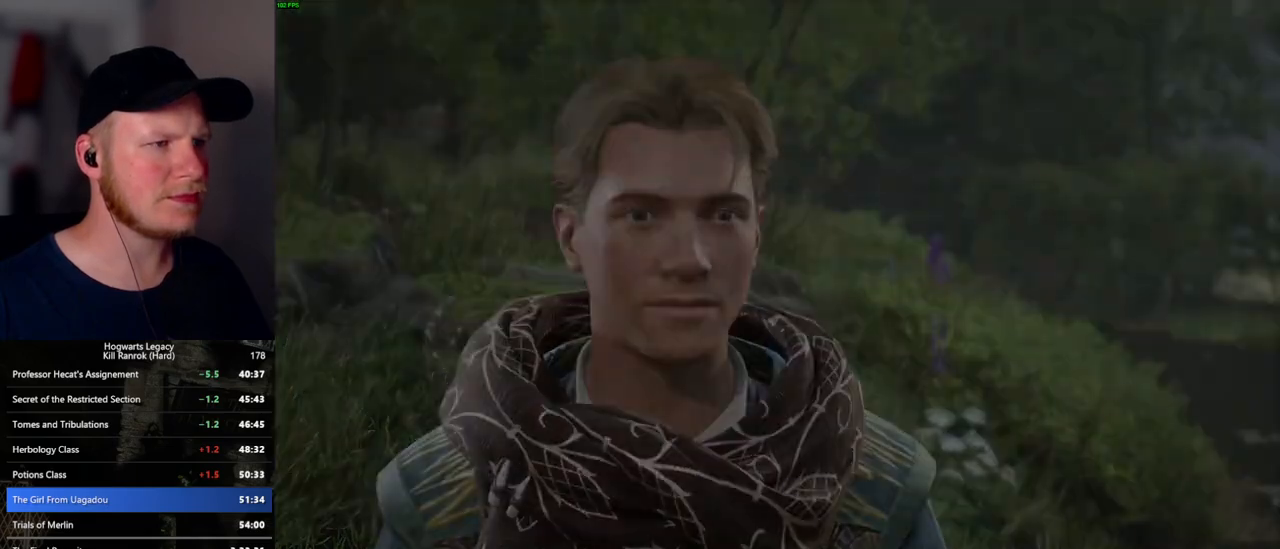
{"keys": ["a", "space", "w"], "mouse": [], "events": [[17, "q", "up"], [17, "space", "up"], [117, "mouse_wheel", "down"], [117, "q", "down"], [134, "mouse_wheel", "up"], [134, "space", "down"], [150, "q", "up"], [167, "space", "up"], [384, "a", "down"], [400, "w", "down"], [500, "space", "down"]]}
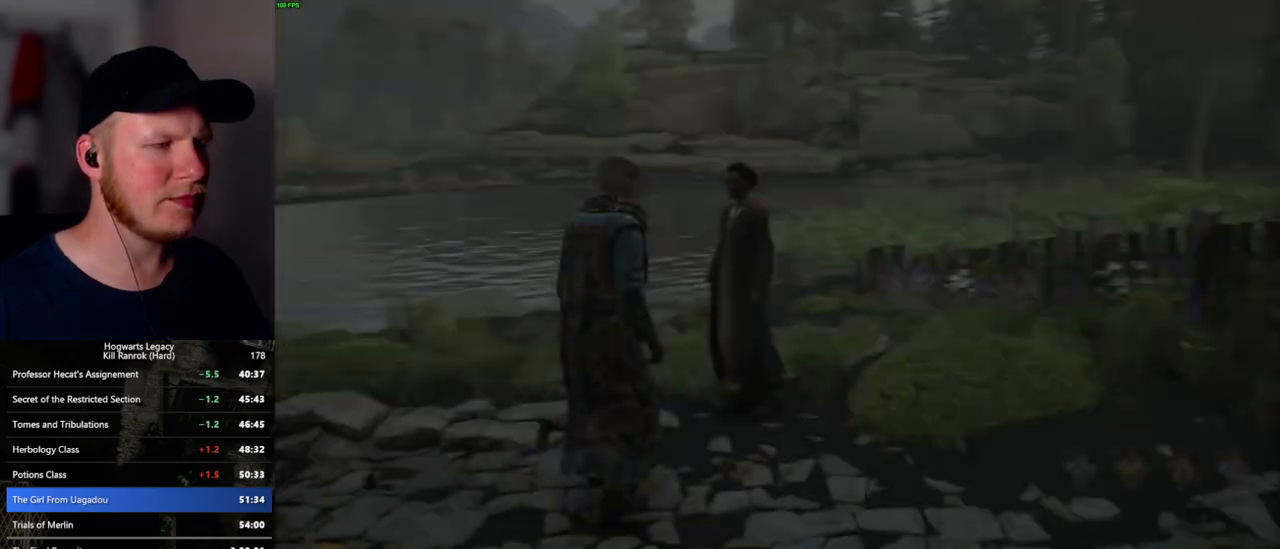
{"keys": ["w"], "mouse": [], "events": [[100, "a", "up"], [100, "space", "up"], [200, "shift_l", "down"], [334, "shift_l", "up"]]}
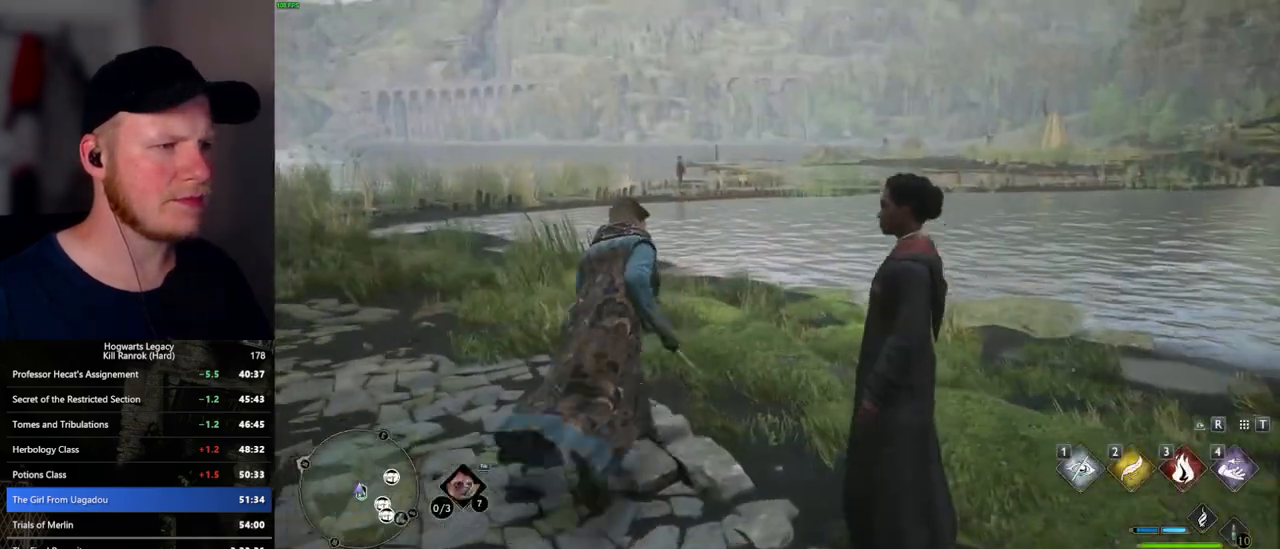
{"keys": ["w"], "mouse": [], "events": []}
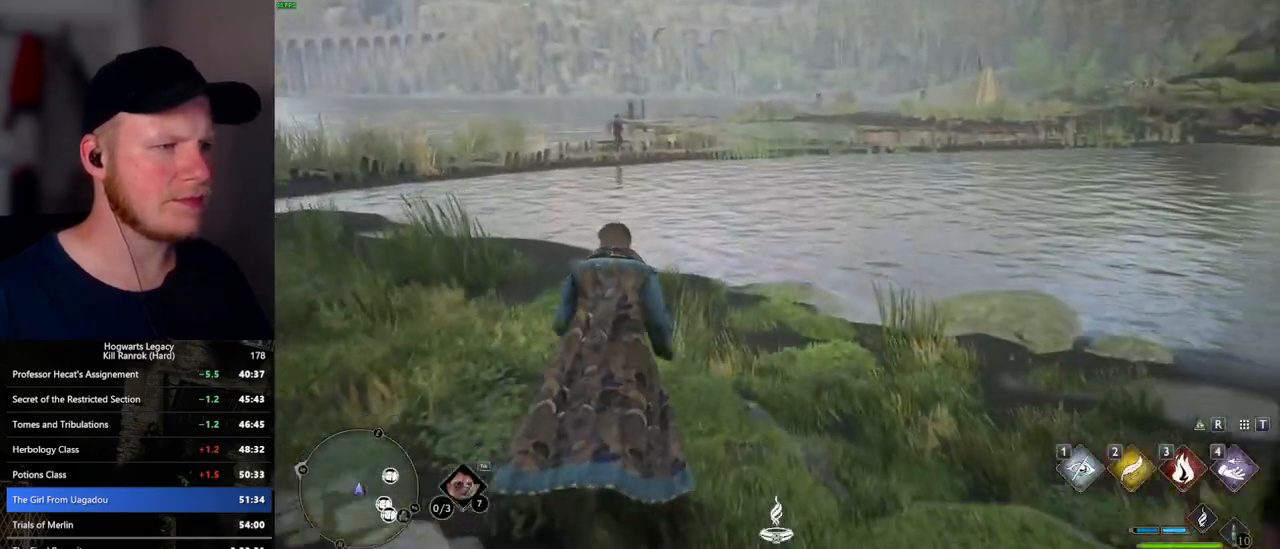
{"keys": ["w"], "mouse": [], "events": []}
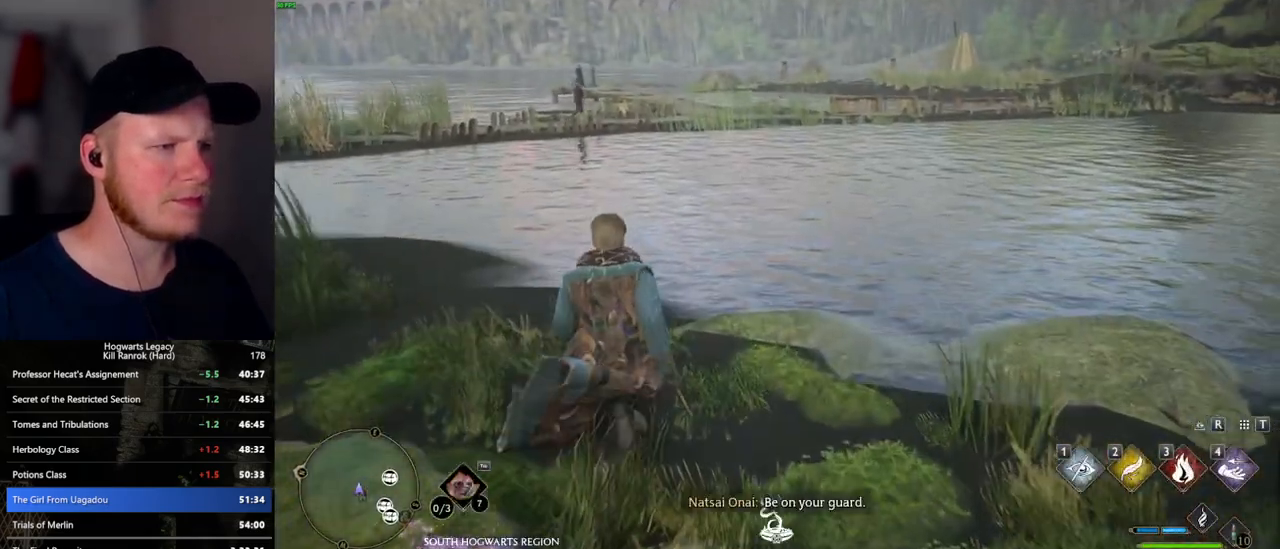
{"keys": ["w"], "mouse": [], "events": []}
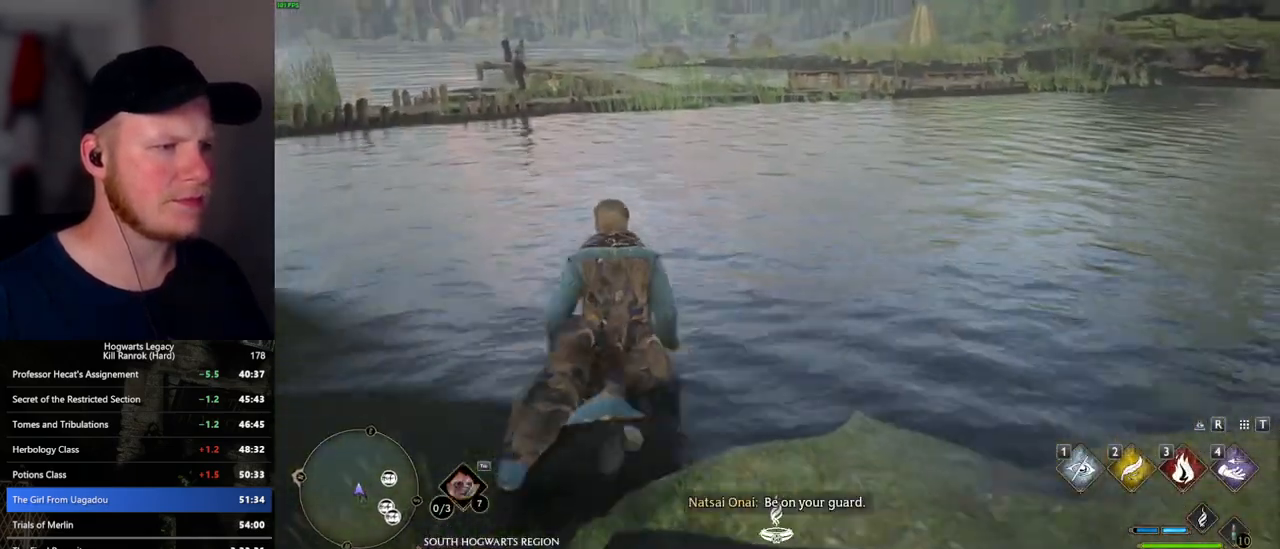
{"keys": ["w"], "mouse": [], "events": [[150, "space", "down"], [500, "space", "up"]]}
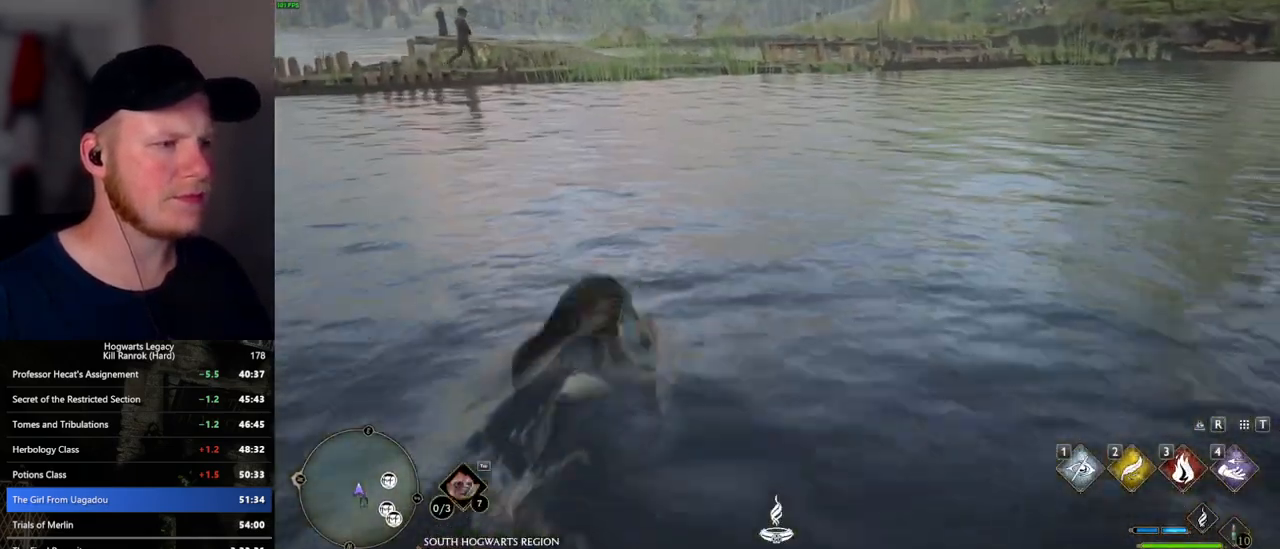
{"keys": ["w"], "mouse": ["mb5"], "events": [[417, "mouse_mb5", "down"]]}
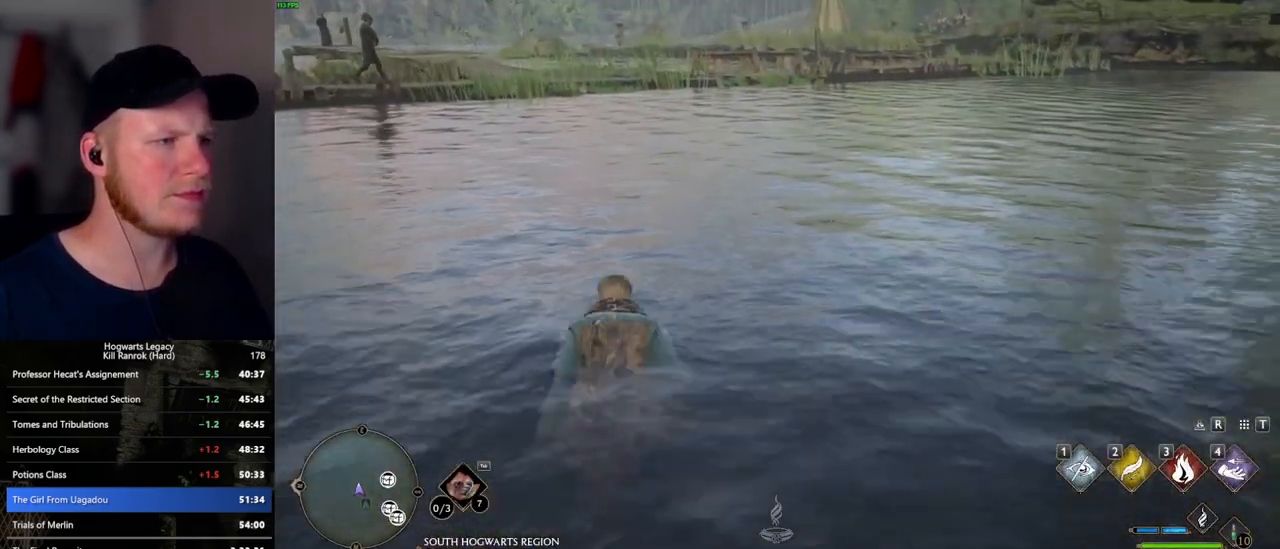
{"keys": ["w"], "mouse": ["mb5"], "events": [[250, "mouse_mb5", "up"], [384, "mouse_mb5", "down"]]}
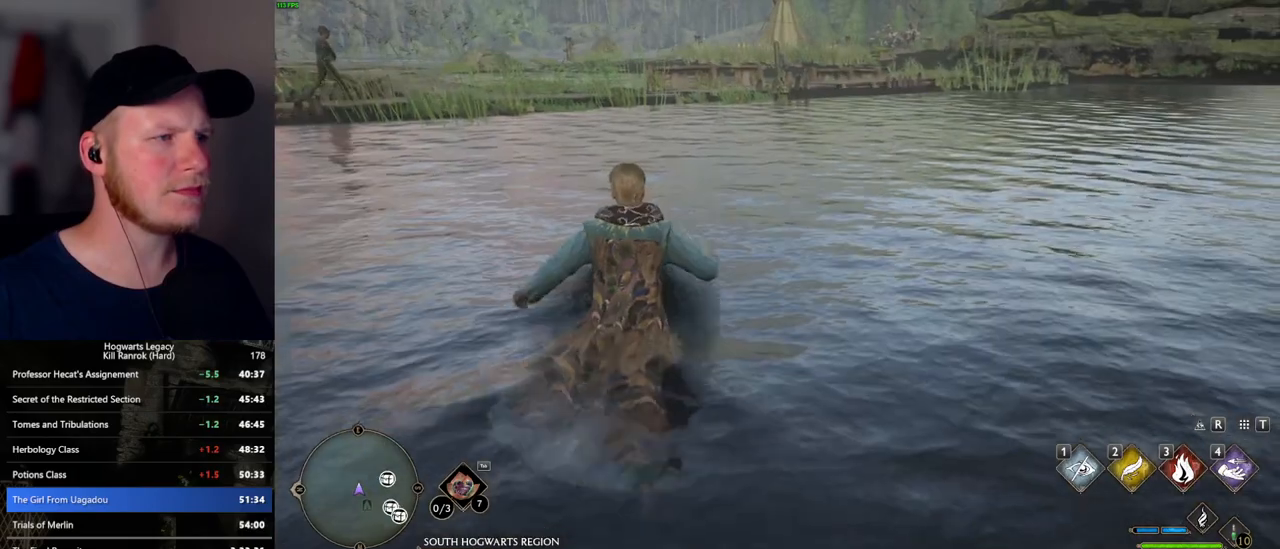
{"keys": ["w"], "mouse": ["mb5"], "events": [[67, "mouse_mb5", "up"], [184, "mouse_mb5", "down"], [350, "mouse_mb5", "up"], [450, "mouse_mb5", "down"]]}
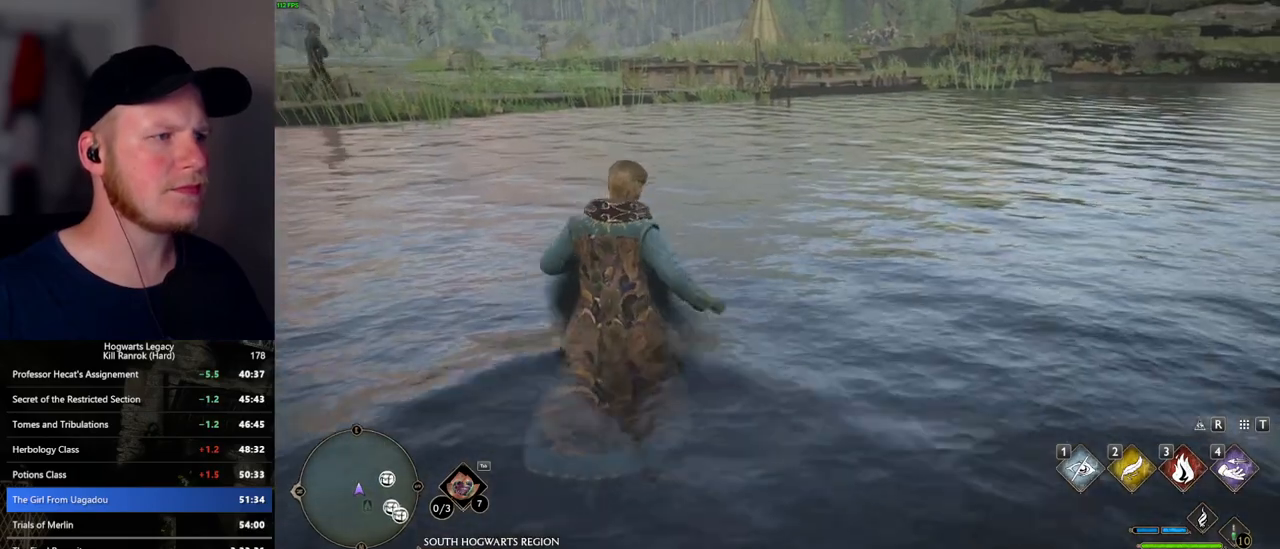
{"keys": ["a", "w"], "mouse": [], "events": [[117, "mouse_mb5", "up"], [234, "mouse_mb5", "down"], [350, "mouse_mb5", "up"], [400, "a", "down"]]}
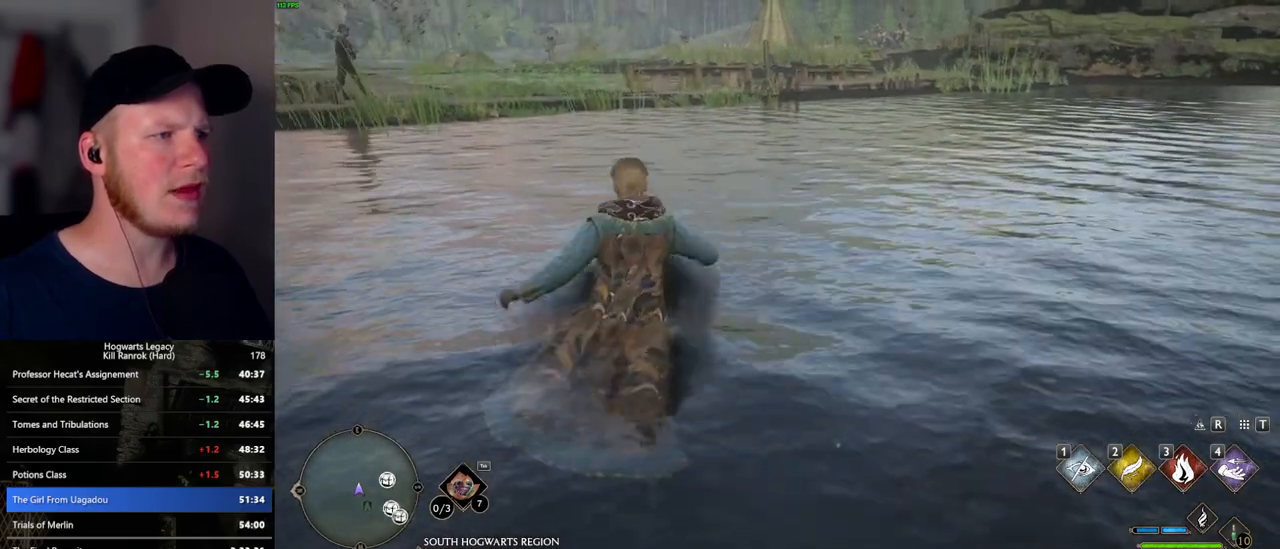
{"keys": ["a", "space", "w"], "mouse": [], "events": [[84, "mouse_mb5", "down"], [234, "mouse_mb5", "up"], [500, "space", "down"]]}
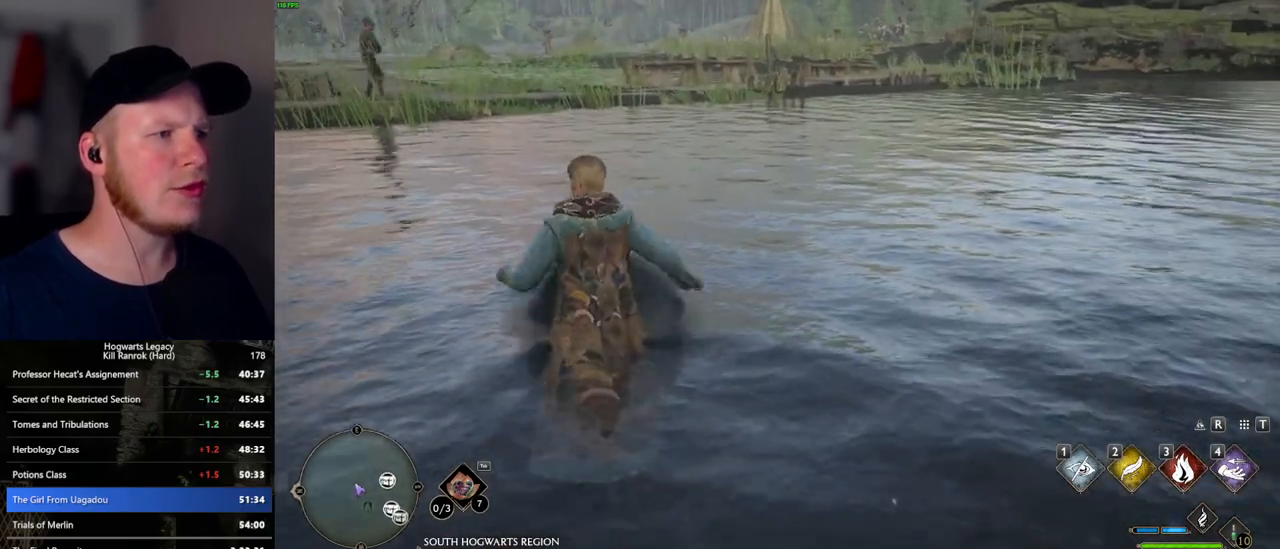
{"keys": ["w"], "mouse": [], "events": [[117, "space", "up"], [200, "a", "up"]]}
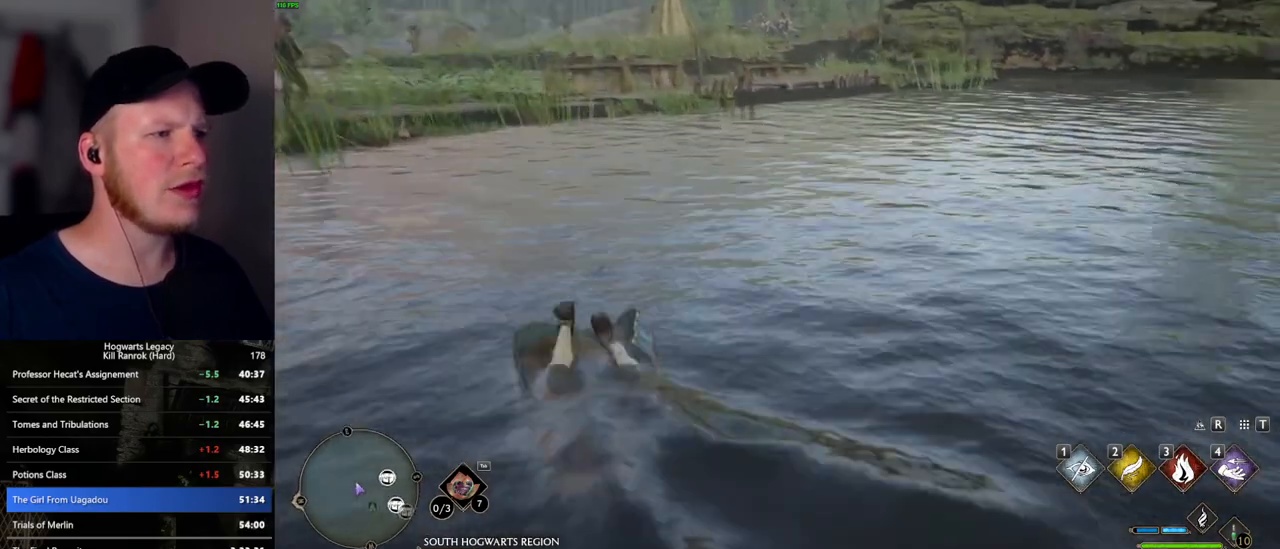
{"keys": ["w"], "mouse": [], "events": [[117, "d", "down"], [217, "d", "up"], [384, "space", "down"], [484, "space", "up"]]}
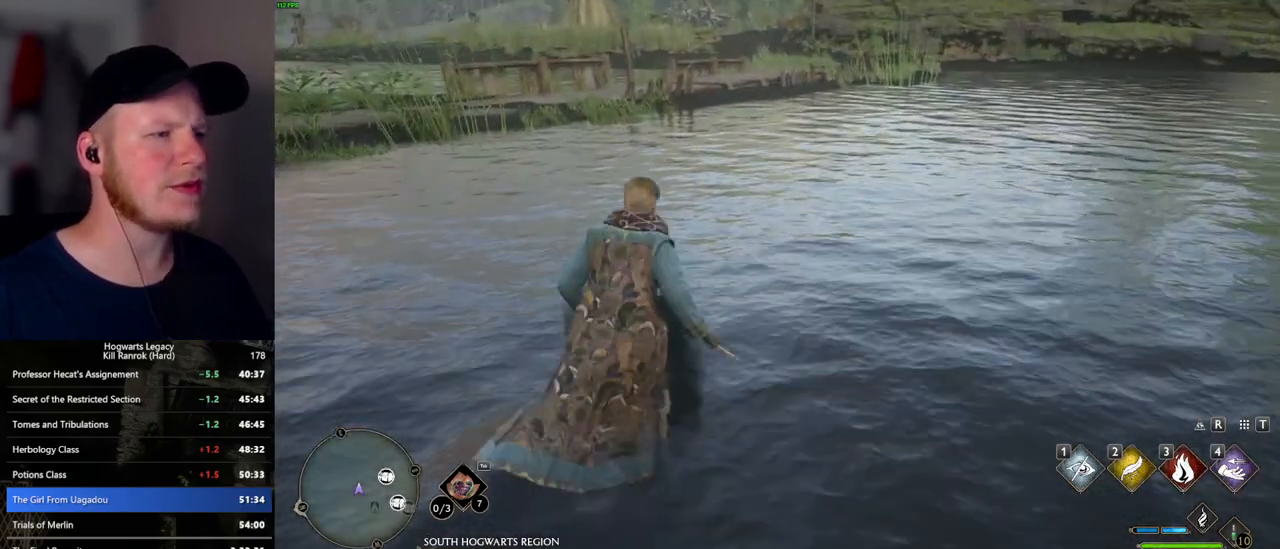
{"keys": ["w"], "mouse": [], "events": [[84, "space", "down"], [150, "space", "up"], [234, "space", "down"], [334, "space", "up"]]}
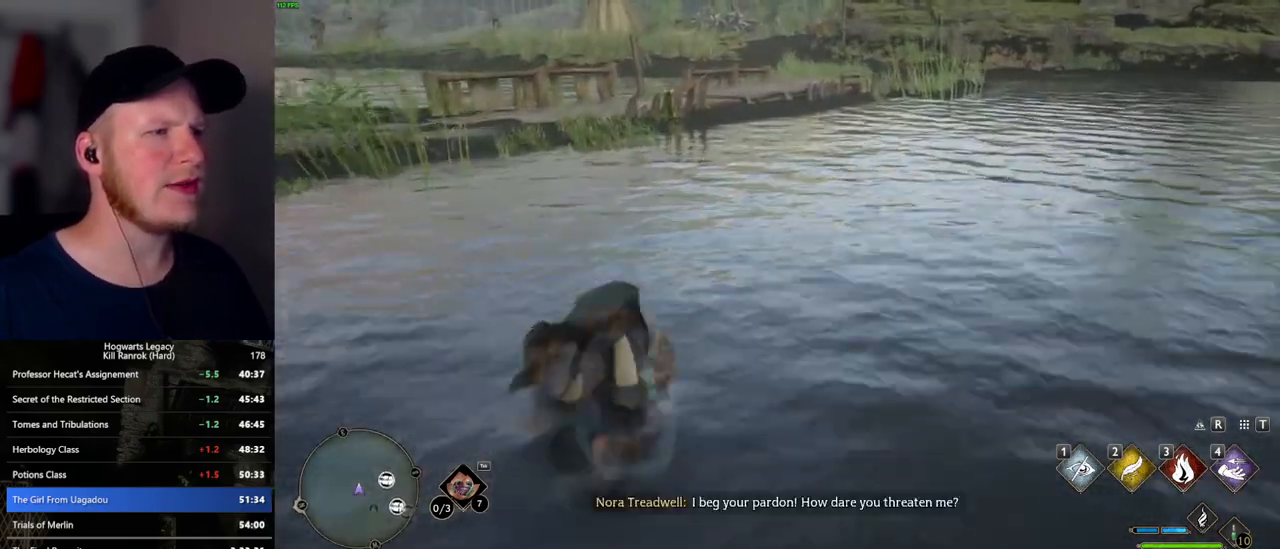
{"keys": ["w"], "mouse": ["mb5"], "events": [[384, "mouse_mb5", "down"]]}
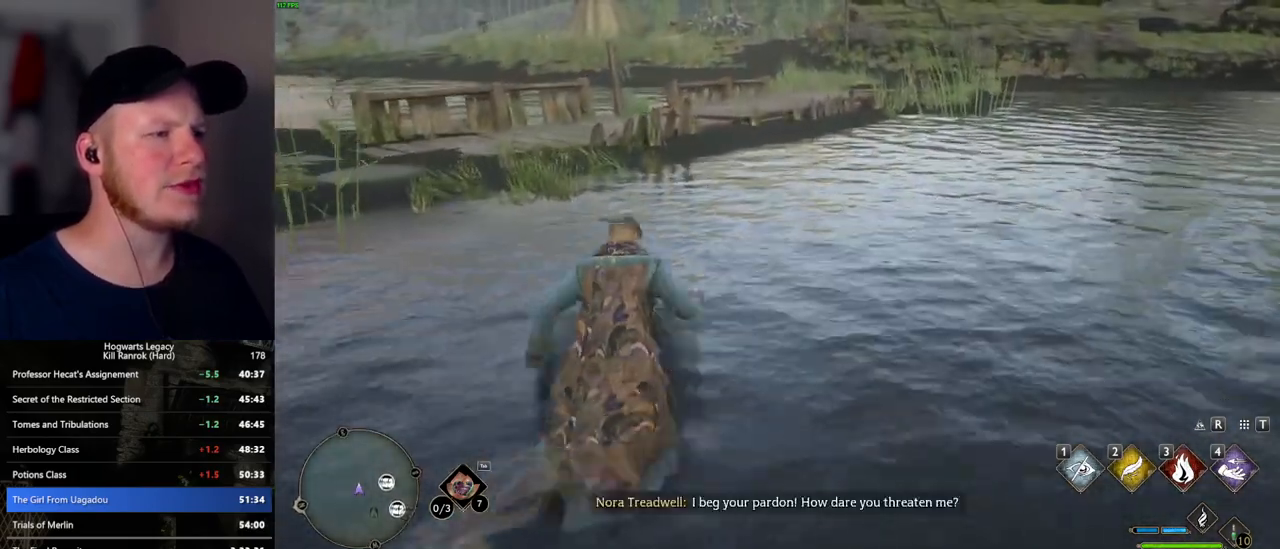
{"keys": ["w"], "mouse": [], "events": [[67, "mouse_mb5", "up"], [117, "mouse_mb5", "down"], [234, "mouse_mb5", "up"]]}
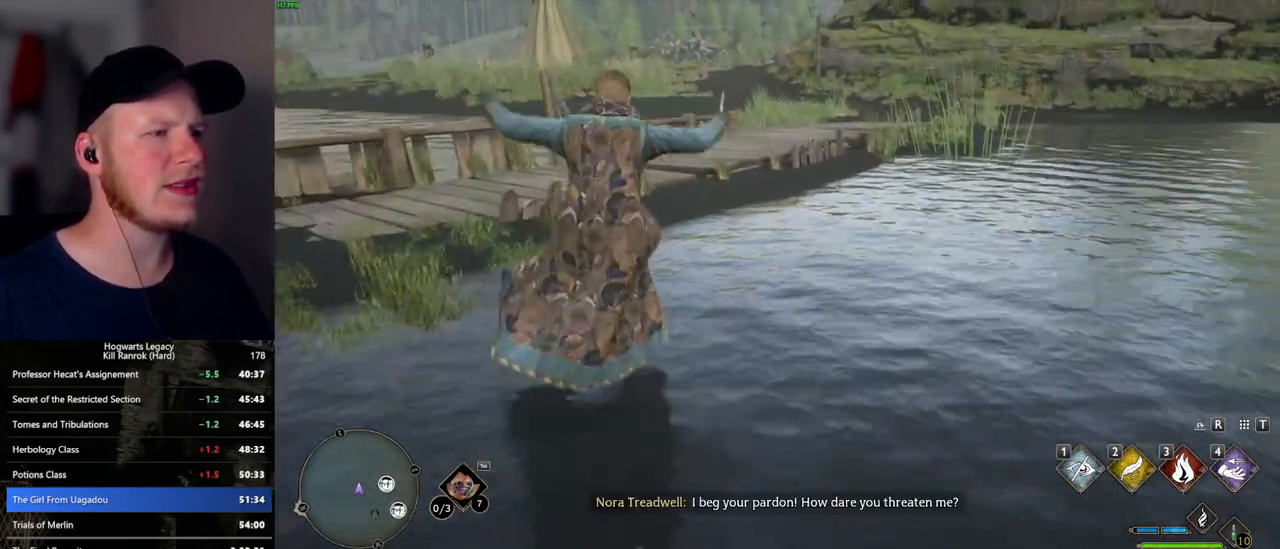
{"keys": ["w"], "mouse": [], "events": []}
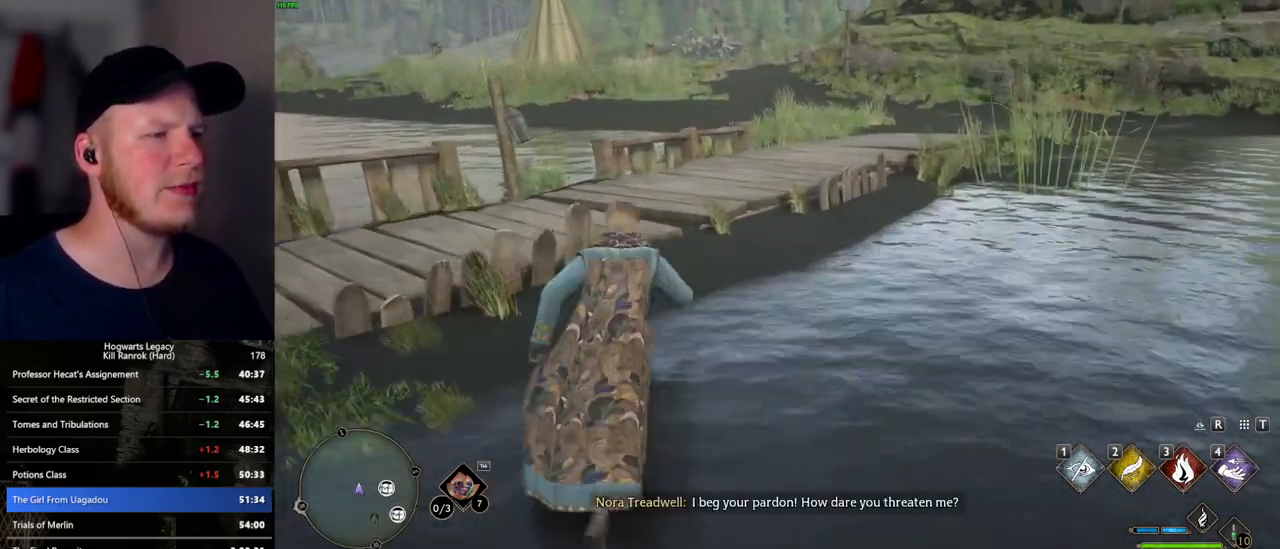
{"keys": ["w"], "mouse": [], "events": []}
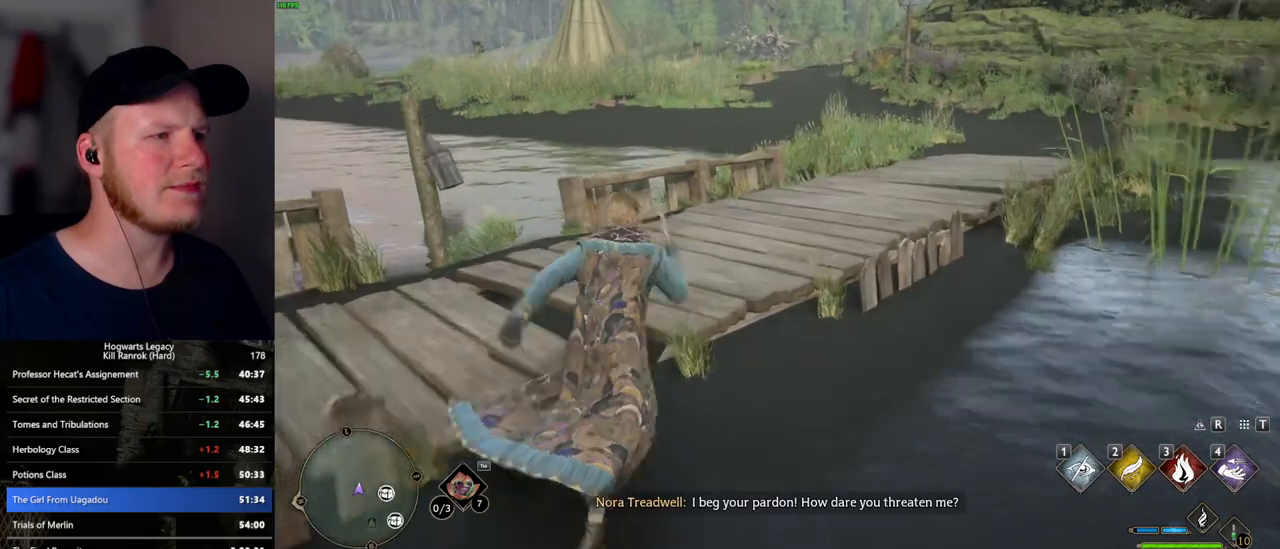
{"keys": ["w"], "mouse": ["mb5"], "events": [[450, "mouse_mb5", "down"]]}
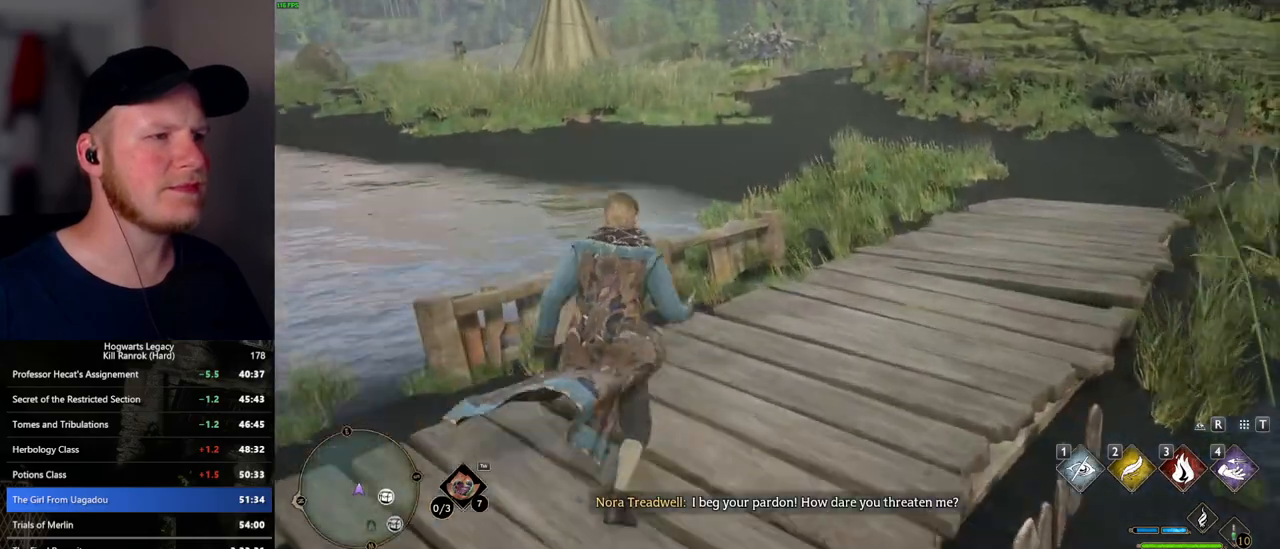
{"keys": ["w"], "mouse": [], "events": [[184, "mouse_mb5", "up"]]}